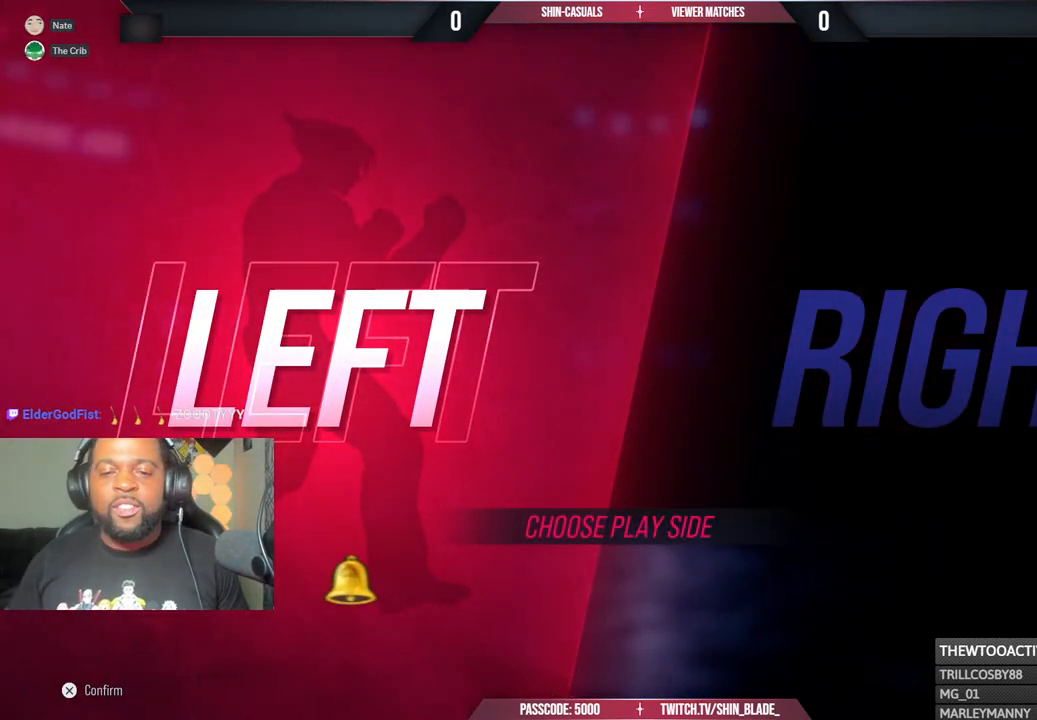
Gameplay with a controller (PlayStation layout); each line is a JSON object with the inputs held at the frame after it. "events" lists button and stick changes between this image and that frame as [ms after this image, input, new state], when the widget could be followed in between.
{"buttons": ["CROSS"], "left_stick": "center", "right_stick": "center", "events": [[433, "CROSS", "down"]]}
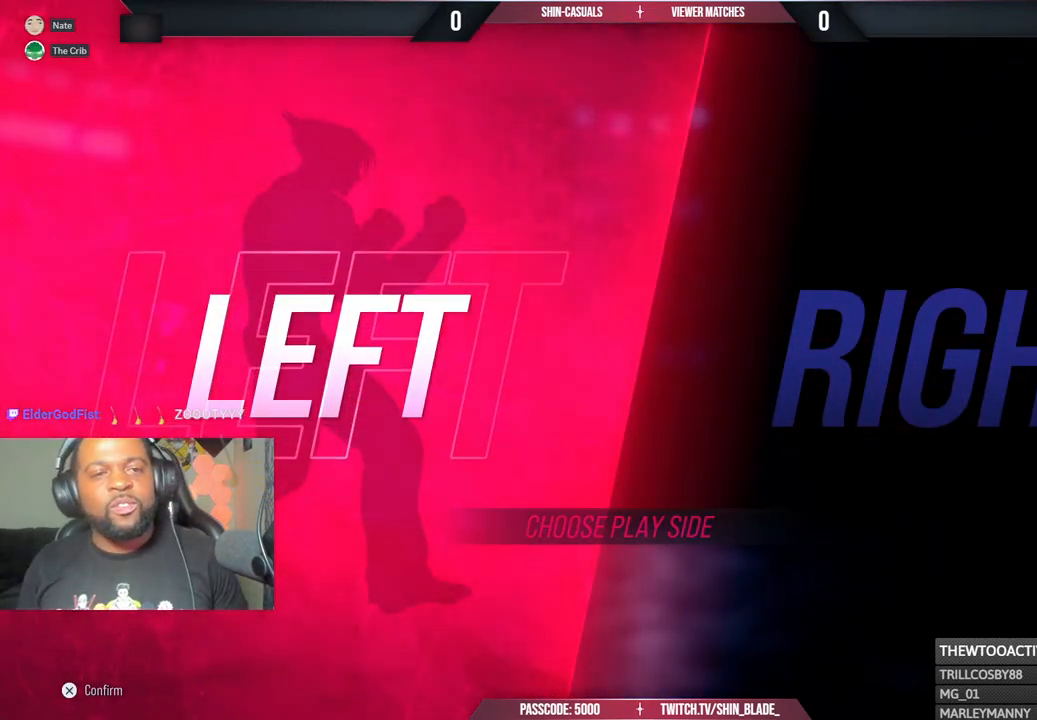
{"buttons": [], "left_stick": "center", "right_stick": "center", "events": [[33, "CROSS", "up"]]}
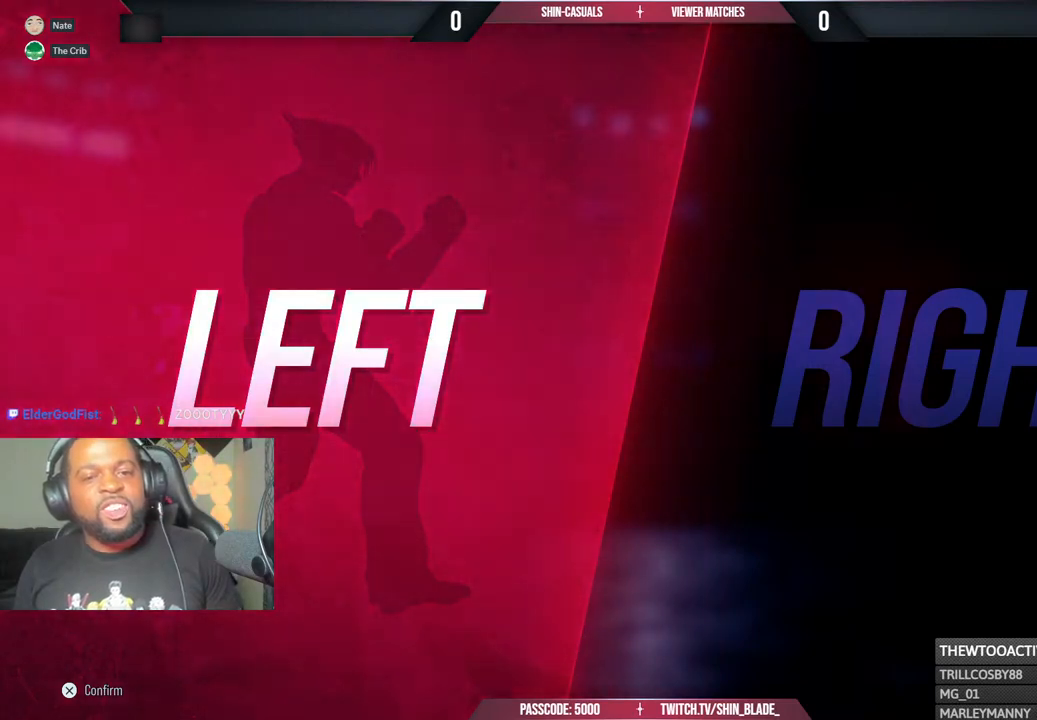
{"buttons": ["CROSS"], "left_stick": "center", "right_stick": "center", "events": [[167, "CROSS", "down"]]}
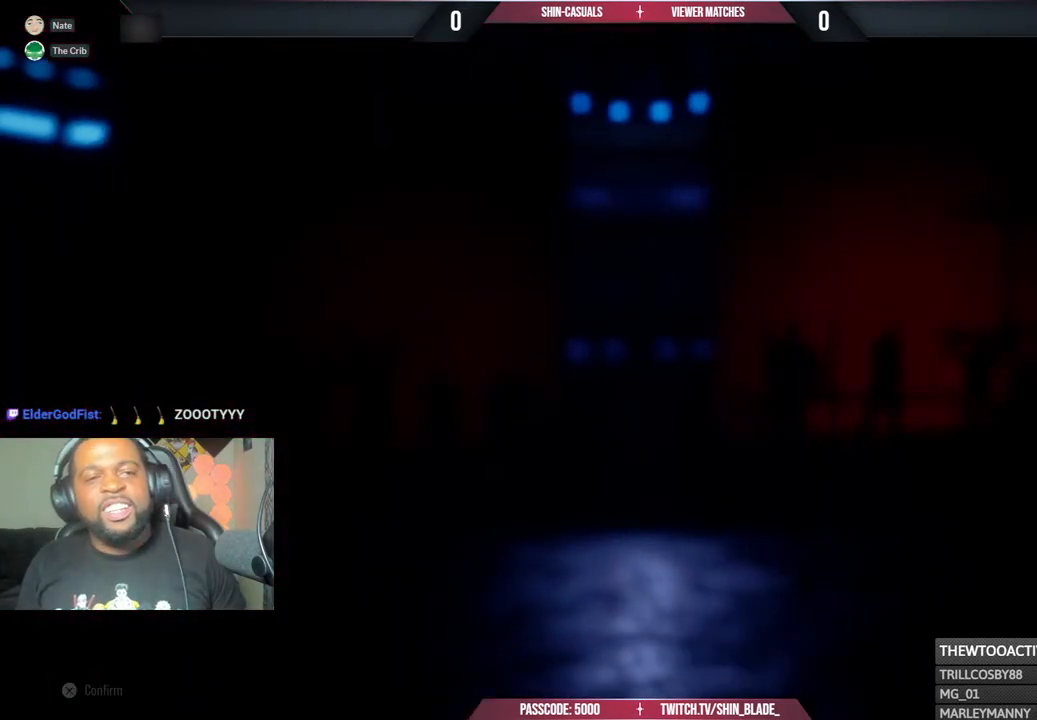
{"buttons": [], "left_stick": "center", "right_stick": "center", "events": [[133, "CROSS", "up"]]}
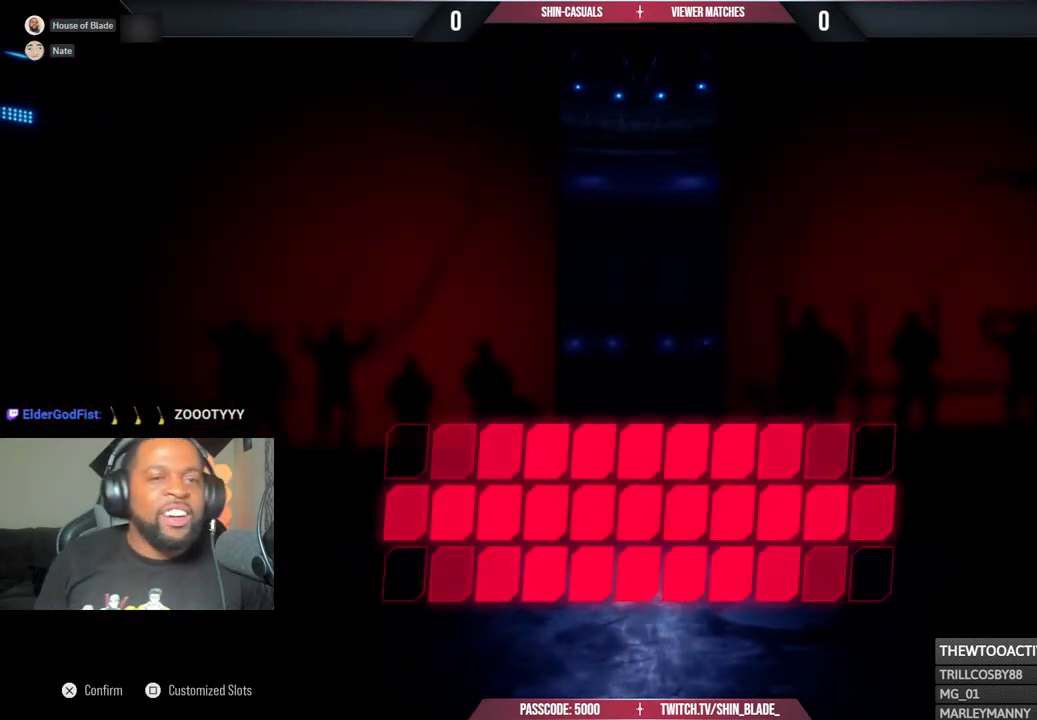
{"buttons": [], "left_stick": "center", "right_stick": "center", "events": []}